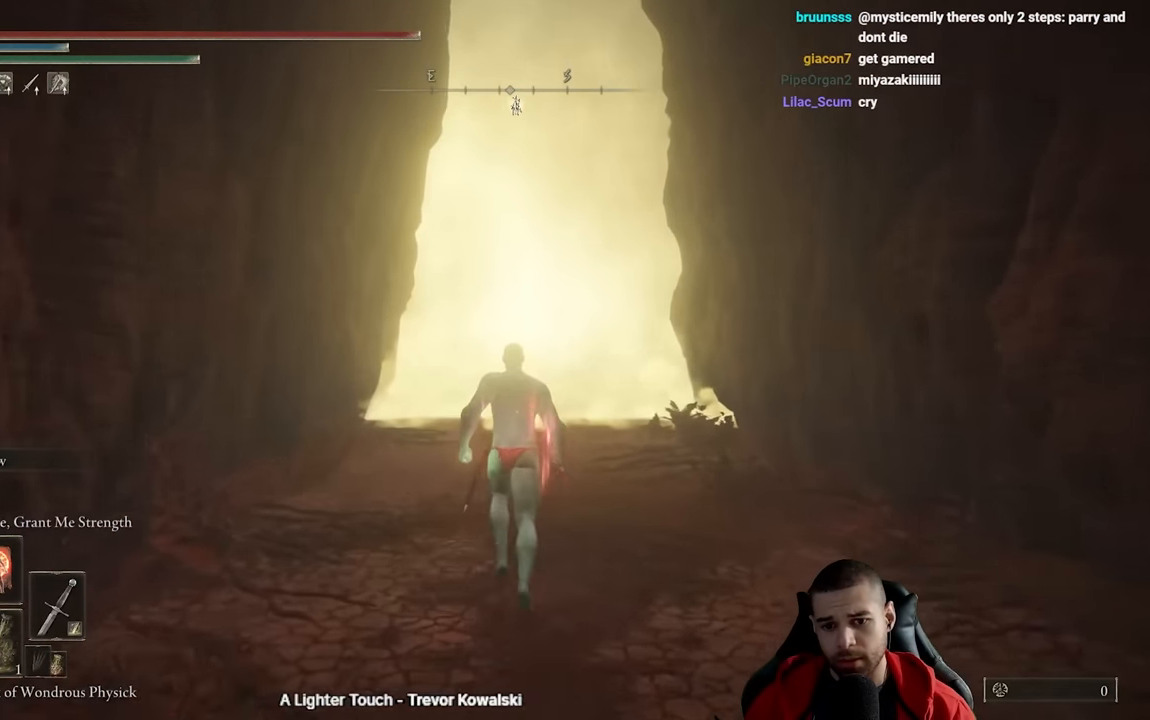
Gameplay with a controller (Xbox layout); each line is a JSON object with the inputs held at the frame after it. "events" lists button and stick changes between this image and that frame as [ms after this image, input, new state], when the widget could be followed in between.
{"buttons": ["B"], "left_stick": "up", "right_stick": "center", "events": []}
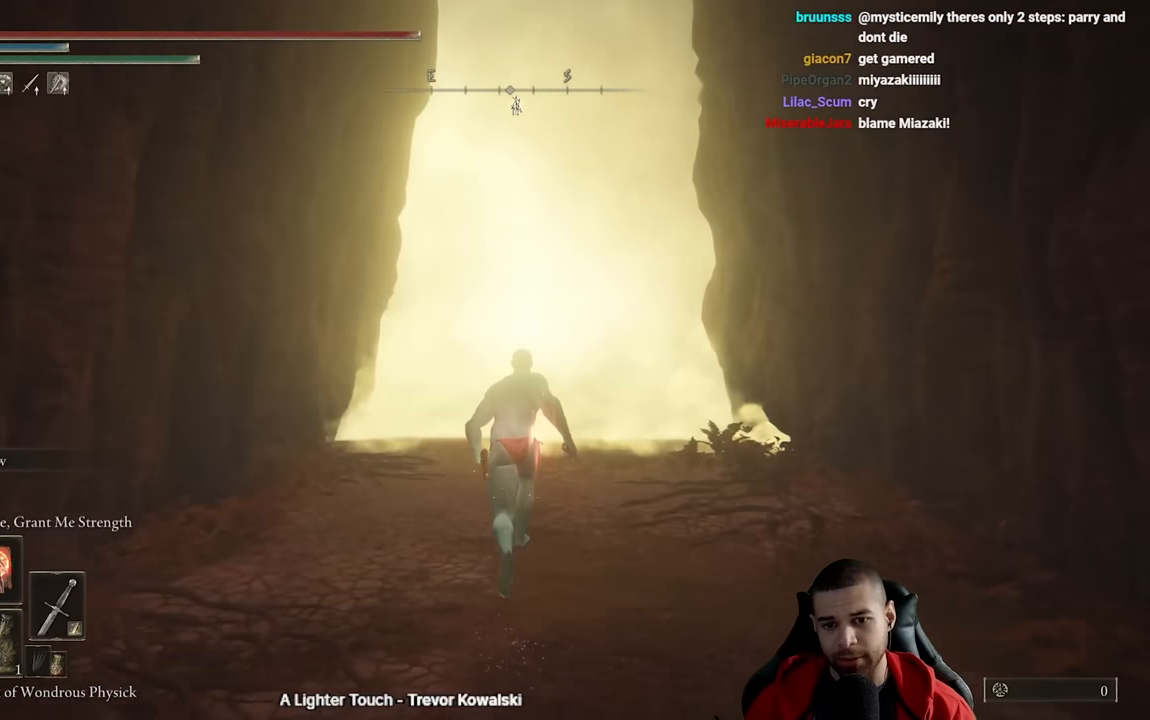
{"buttons": ["B"], "left_stick": "up", "right_stick": "center", "events": [[167, "right_stick", "down-right"], [300, "right_stick", "center"]]}
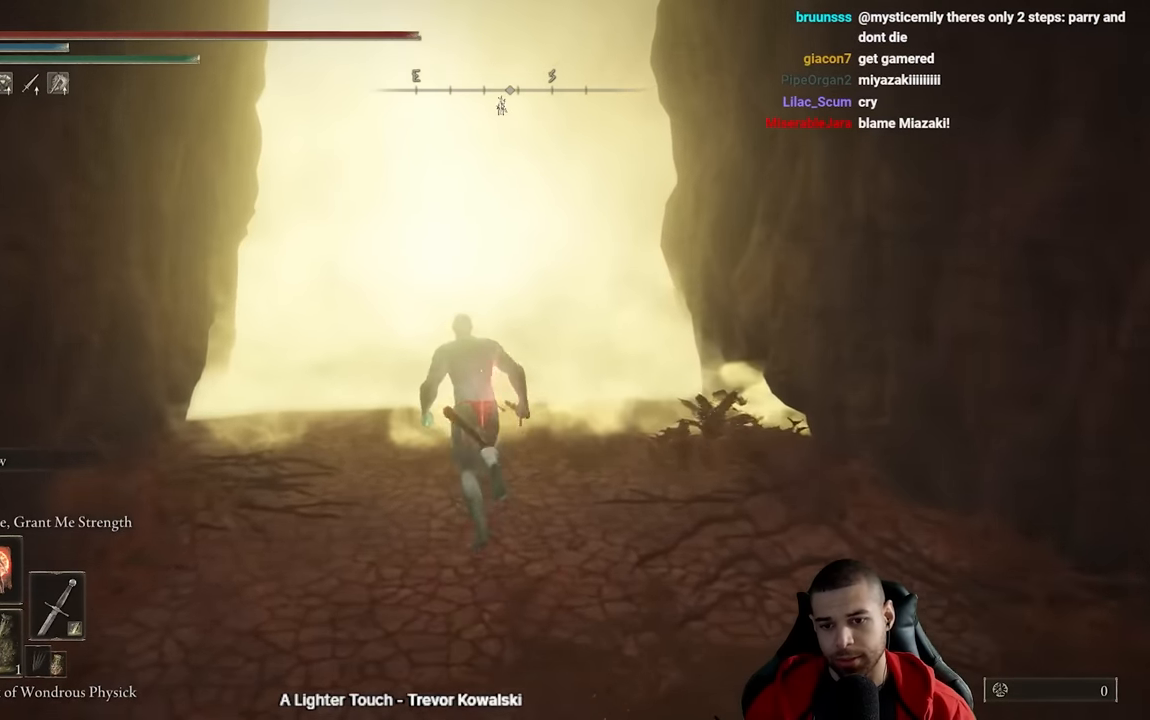
{"buttons": ["B"], "left_stick": "up-right", "right_stick": "center", "events": [[50, "left_stick", "left"], [133, "left_stick", "down"], [233, "right_stick", "up"], [333, "left_stick", "right"], [333, "right_stick", "center"], [417, "left_stick", "up-right"]]}
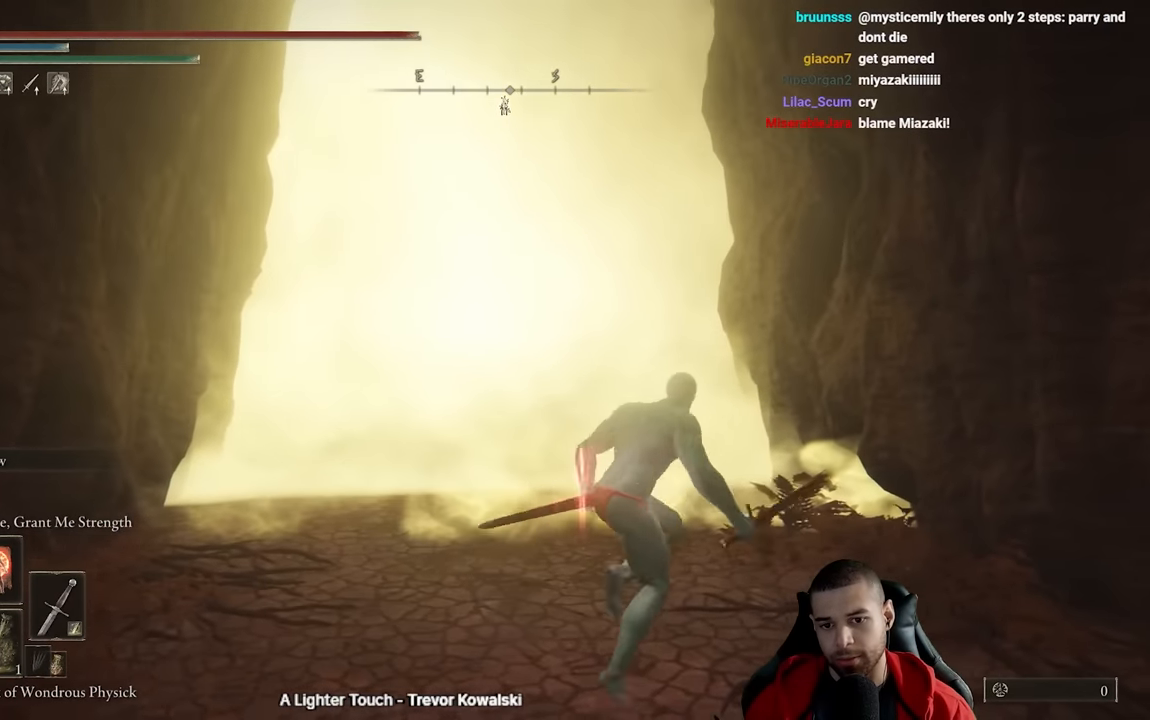
{"buttons": ["B"], "left_stick": "left", "right_stick": "center", "events": [[300, "left_stick", "up-left"], [433, "left_stick", "left"]]}
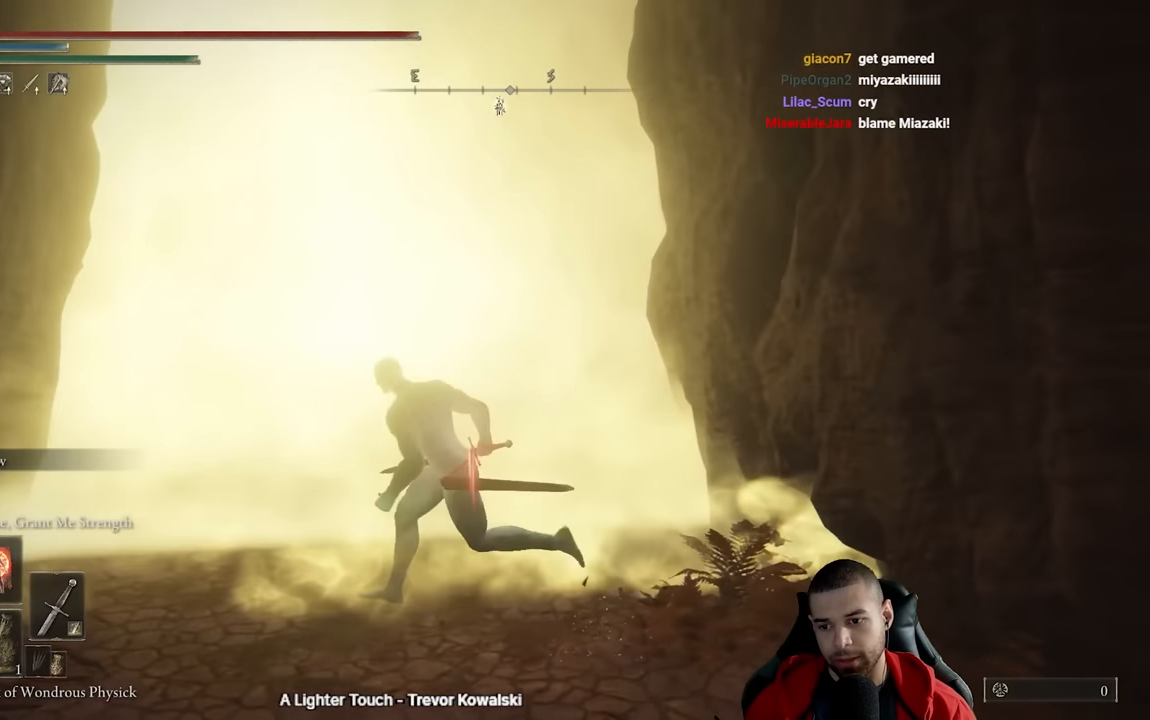
{"buttons": [], "left_stick": "up-right", "right_stick": "center", "events": [[100, "B", "up"], [117, "left_stick", "down"], [233, "right_stick", "right"], [317, "right_stick", "center"], [367, "left_stick", "right"], [433, "left_stick", "up-right"]]}
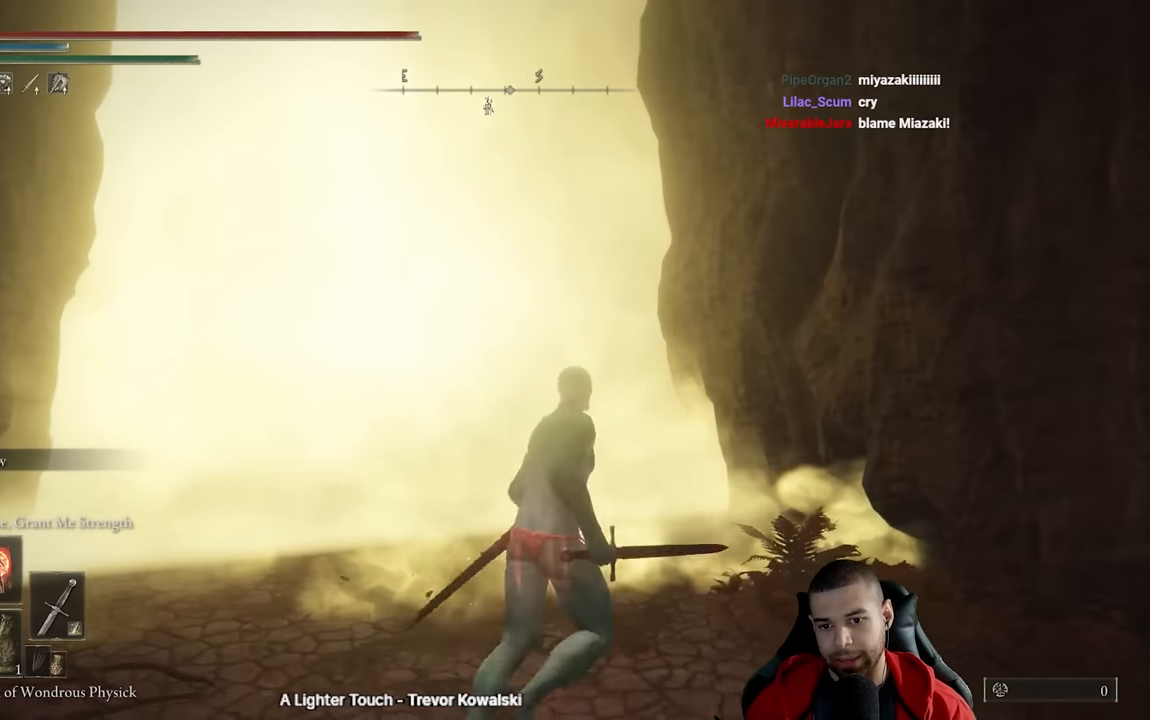
{"buttons": [], "left_stick": "down-left", "right_stick": "center", "events": [[33, "left_stick", "up"], [200, "left_stick", "up-left"], [433, "left_stick", "down-left"]]}
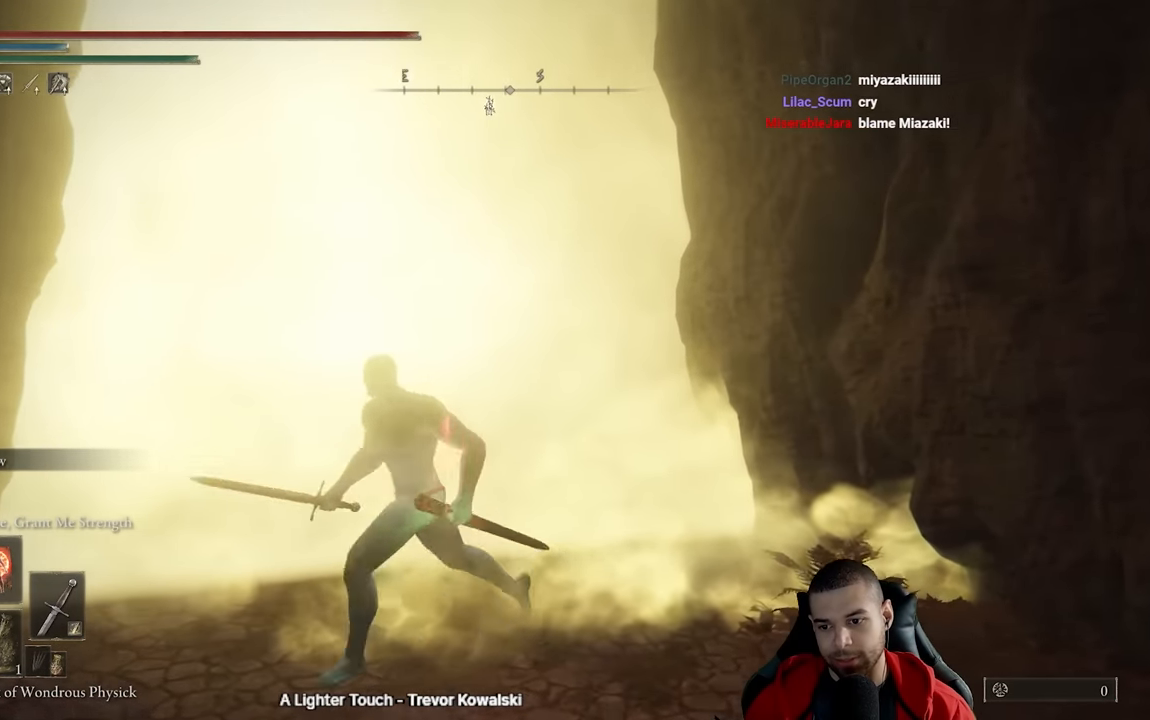
{"buttons": [], "left_stick": "up-left", "right_stick": "center", "events": [[100, "left_stick", "down-right"], [333, "left_stick", "up-right"], [450, "left_stick", "up-left"]]}
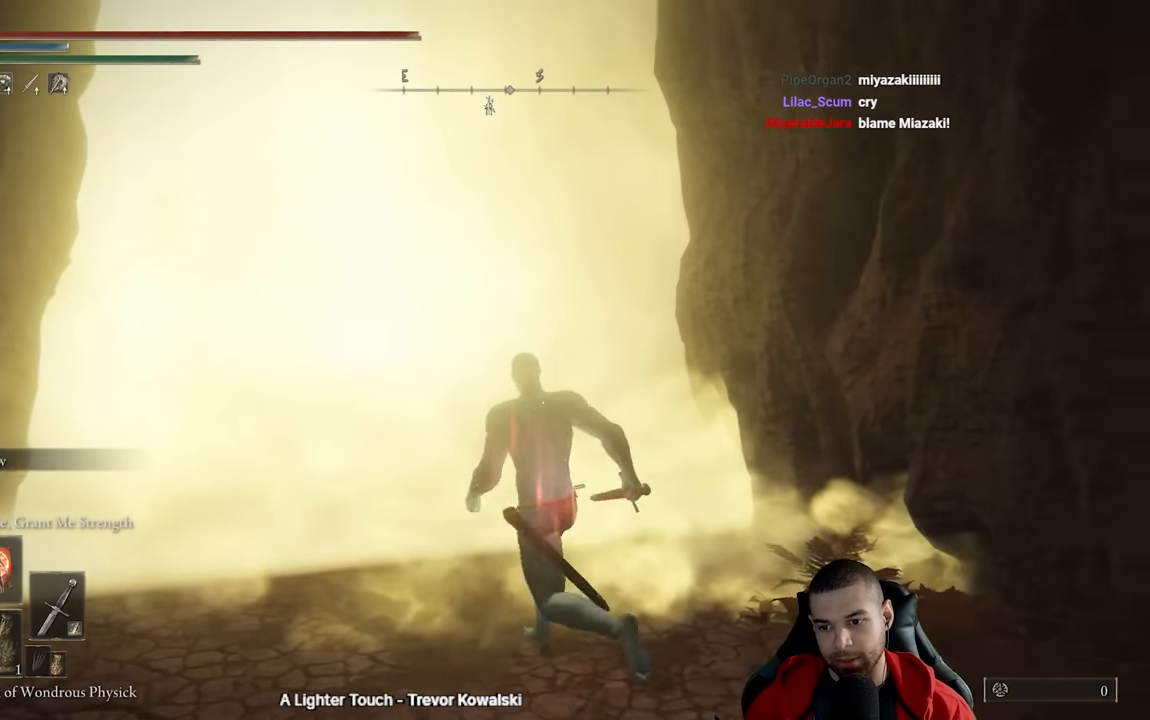
{"buttons": [], "left_stick": "down", "right_stick": "center", "events": [[50, "left_stick", "left"], [150, "left_stick", "center"], [150, "right_stick", "left"], [300, "right_stick", "center"], [500, "left_stick", "down"]]}
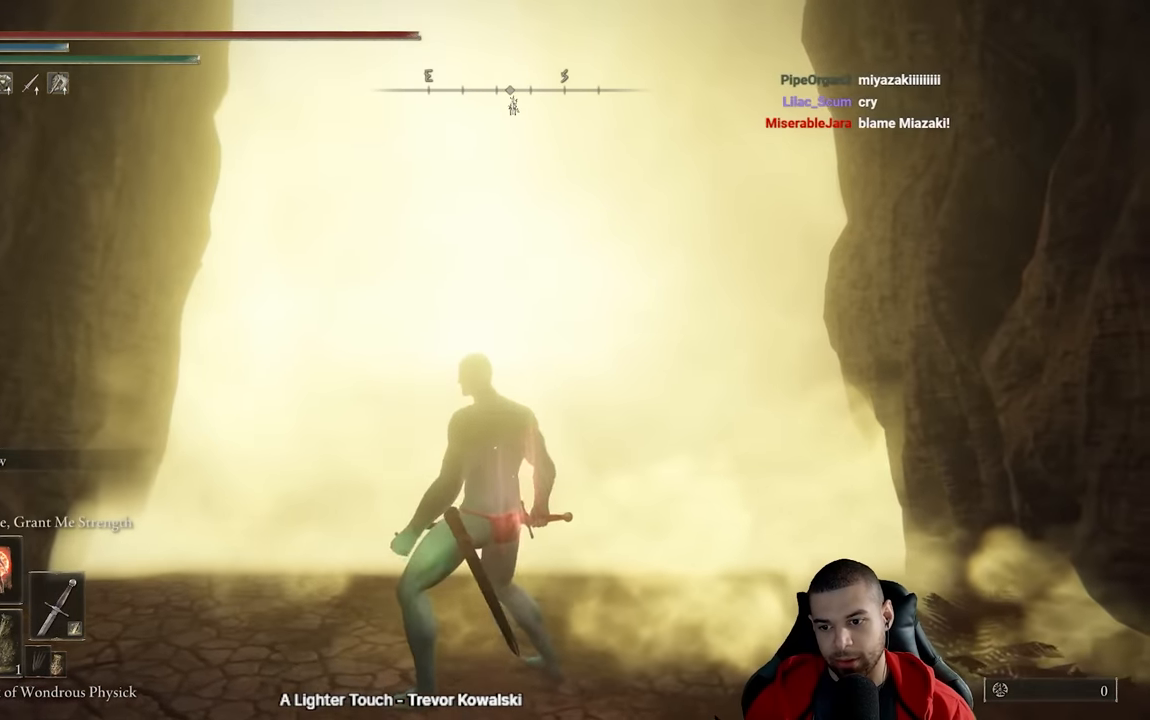
{"buttons": [], "left_stick": "center", "right_stick": "center", "events": [[267, "left_stick", "right"], [317, "left_stick", "up-right"], [483, "left_stick", "center"]]}
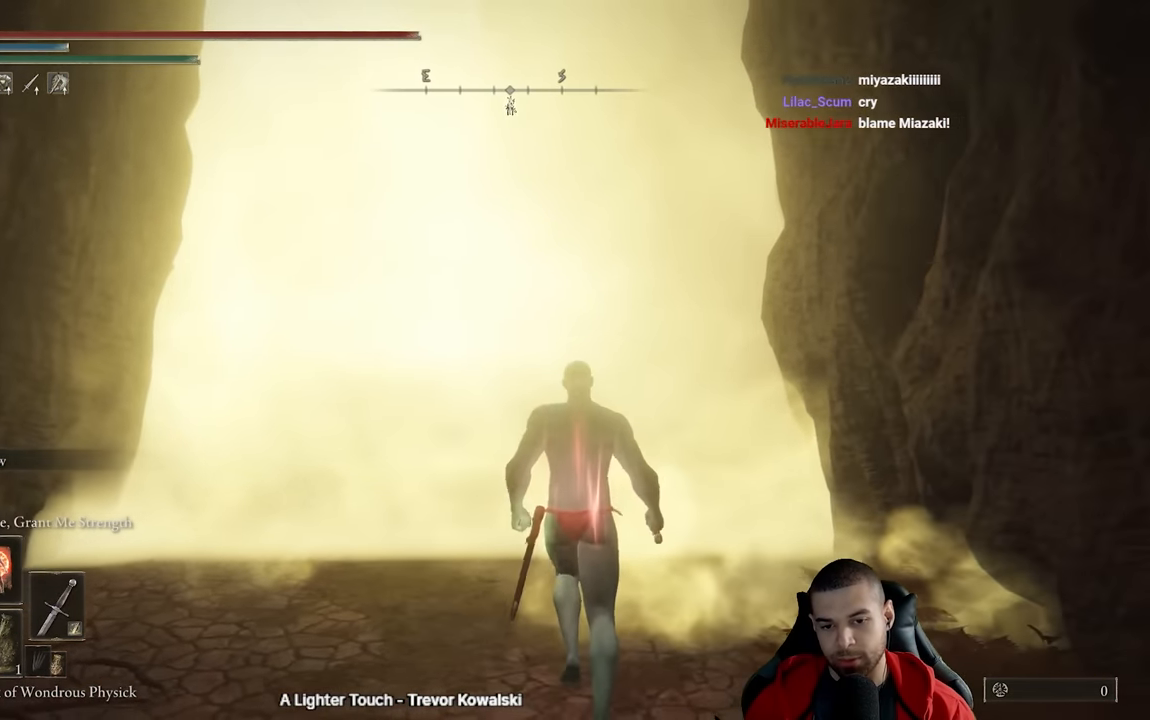
{"buttons": [], "left_stick": "down-left", "right_stick": "center", "events": [[67, "X", "down"], [217, "X", "up"], [300, "right_stick", "down-left"], [317, "left_stick", "down-left"], [500, "right_stick", "center"]]}
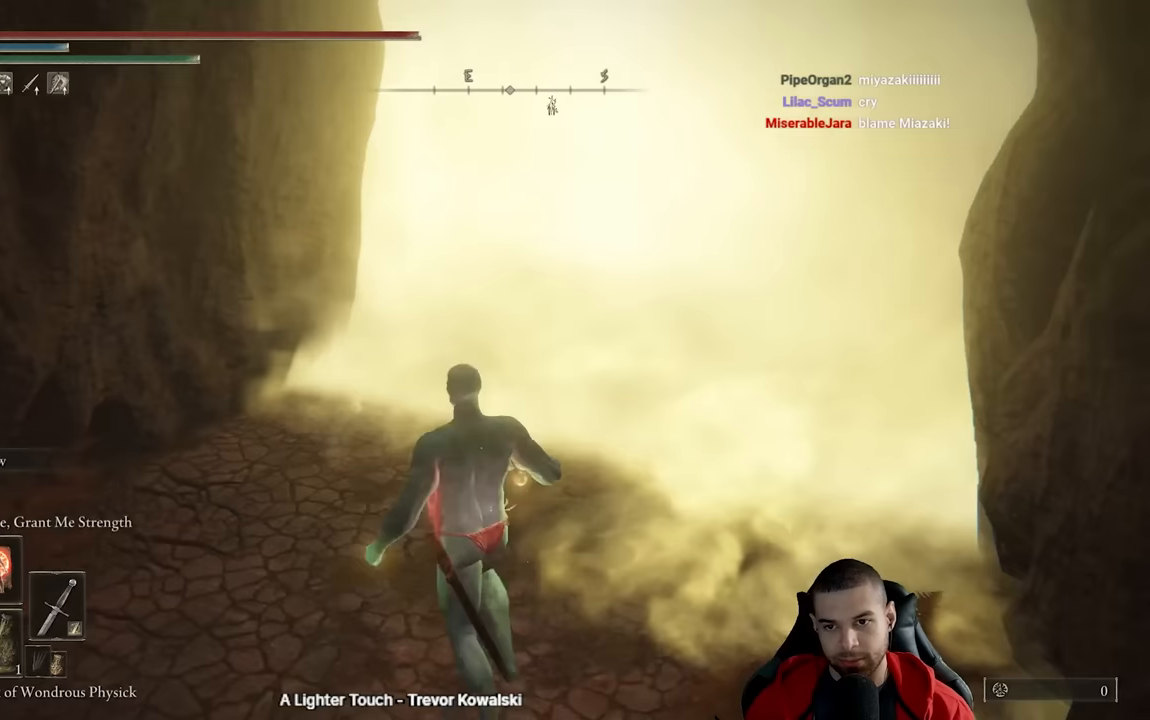
{"buttons": [], "left_stick": "down-left", "right_stick": "up", "events": [[50, "left_stick", "down-right"], [133, "left_stick", "up-right"], [150, "right_stick", "right"], [200, "left_stick", "up"], [283, "right_stick", "center"], [350, "left_stick", "left"], [417, "left_stick", "down-left"], [467, "right_stick", "up"]]}
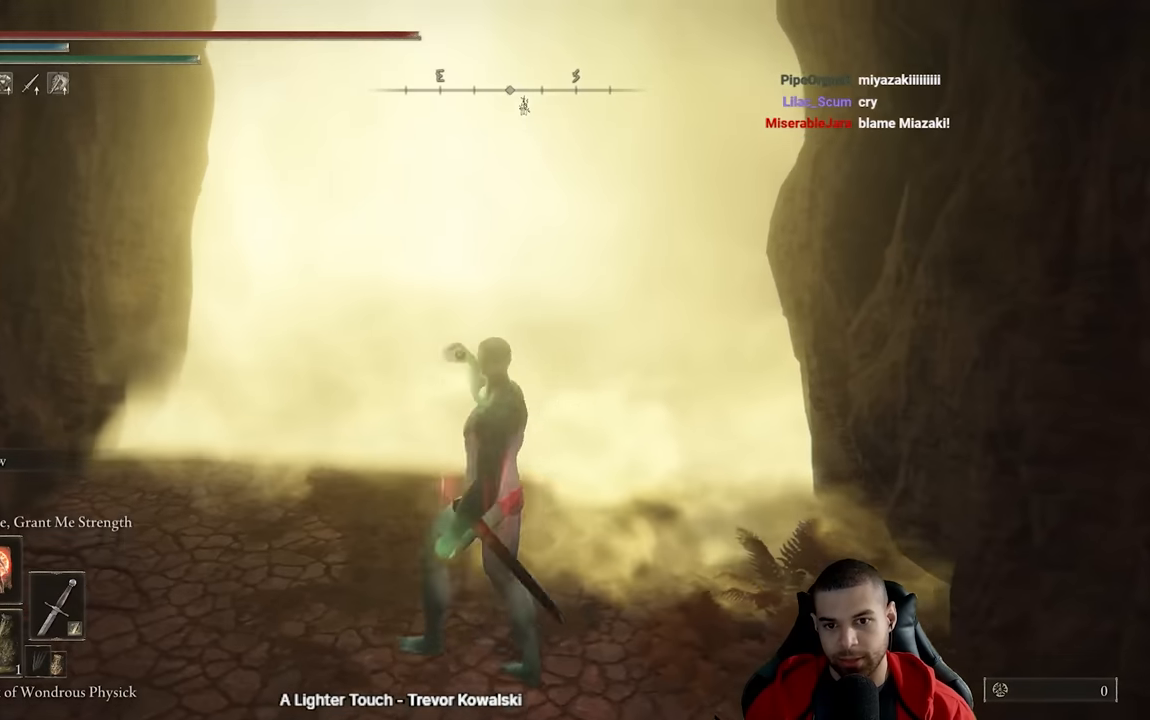
{"buttons": [], "left_stick": "up-left", "right_stick": "center", "events": [[50, "left_stick", "down-right"], [100, "right_stick", "center"], [150, "left_stick", "up-right"], [300, "right_stick", "right"], [350, "right_stick", "center"], [400, "left_stick", "up-left"]]}
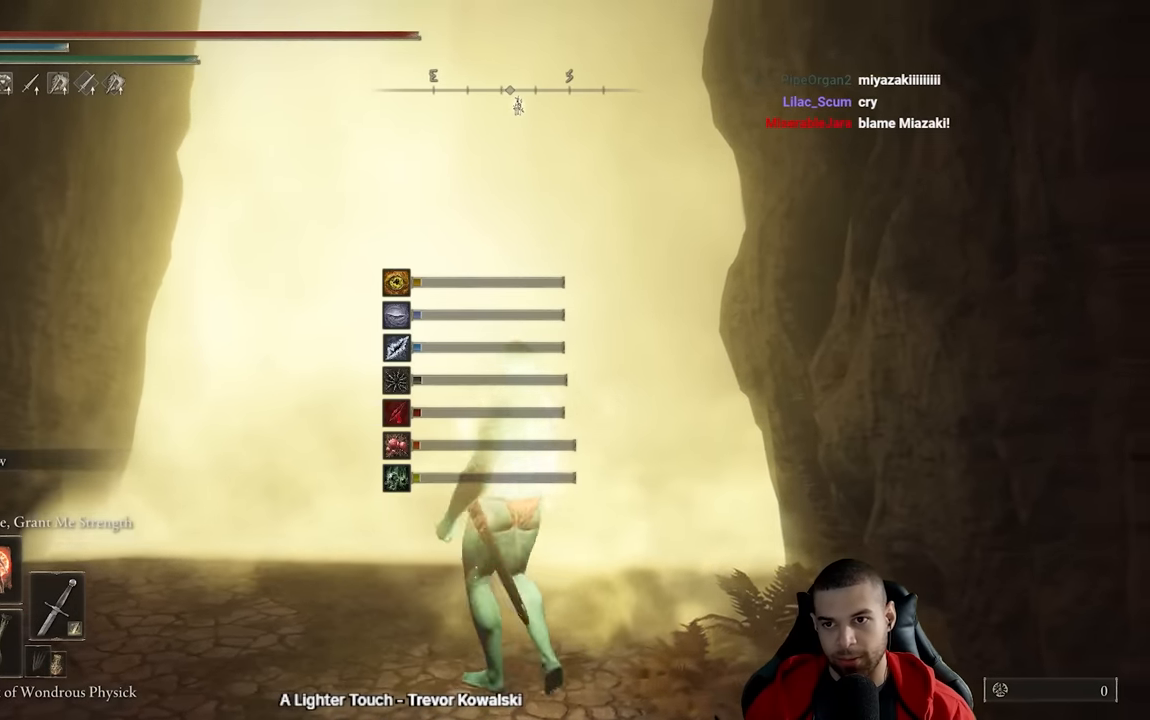
{"buttons": [], "left_stick": "down-right", "right_stick": "center", "events": [[50, "right_stick", "down"], [150, "right_stick", "center"], [267, "right_stick", "down"], [350, "right_stick", "center"], [383, "left_stick", "down-left"], [467, "left_stick", "down-right"]]}
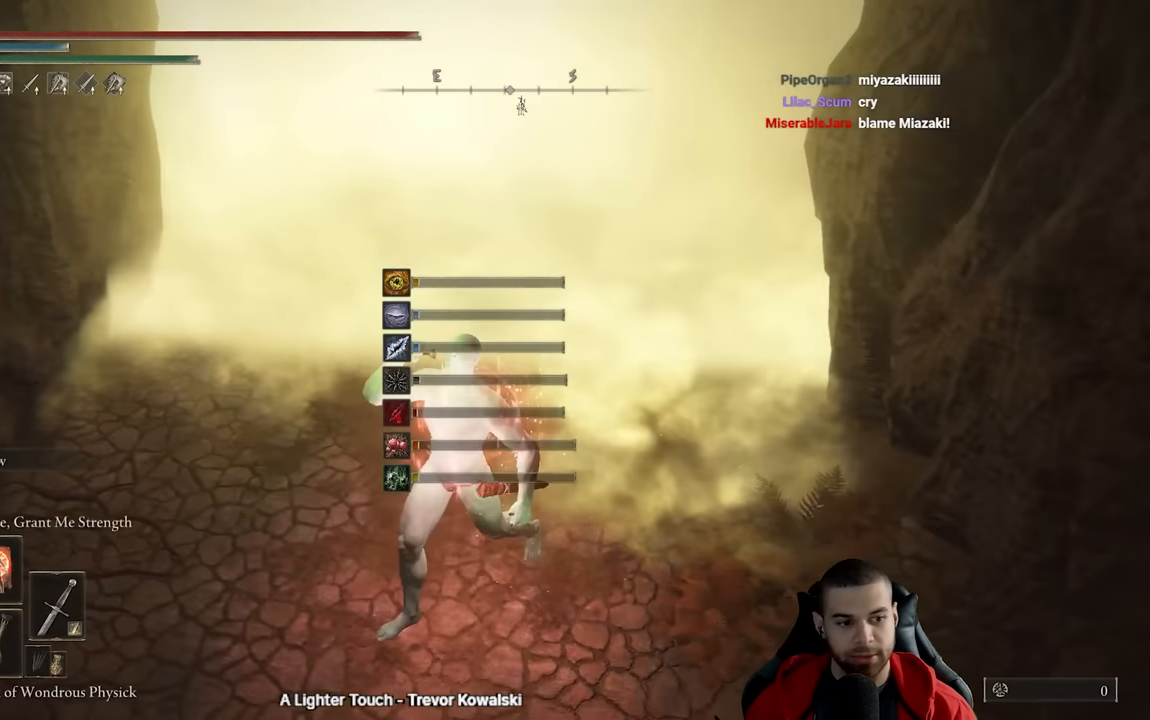
{"buttons": ["L2"], "left_stick": "up", "right_stick": "center", "events": [[50, "left_stick", "up-right"], [150, "left_stick", "up"], [167, "right_stick", "up-right"], [250, "right_stick", "center"], [300, "L2", "down"], [400, "L2", "up"], [467, "L2", "down"]]}
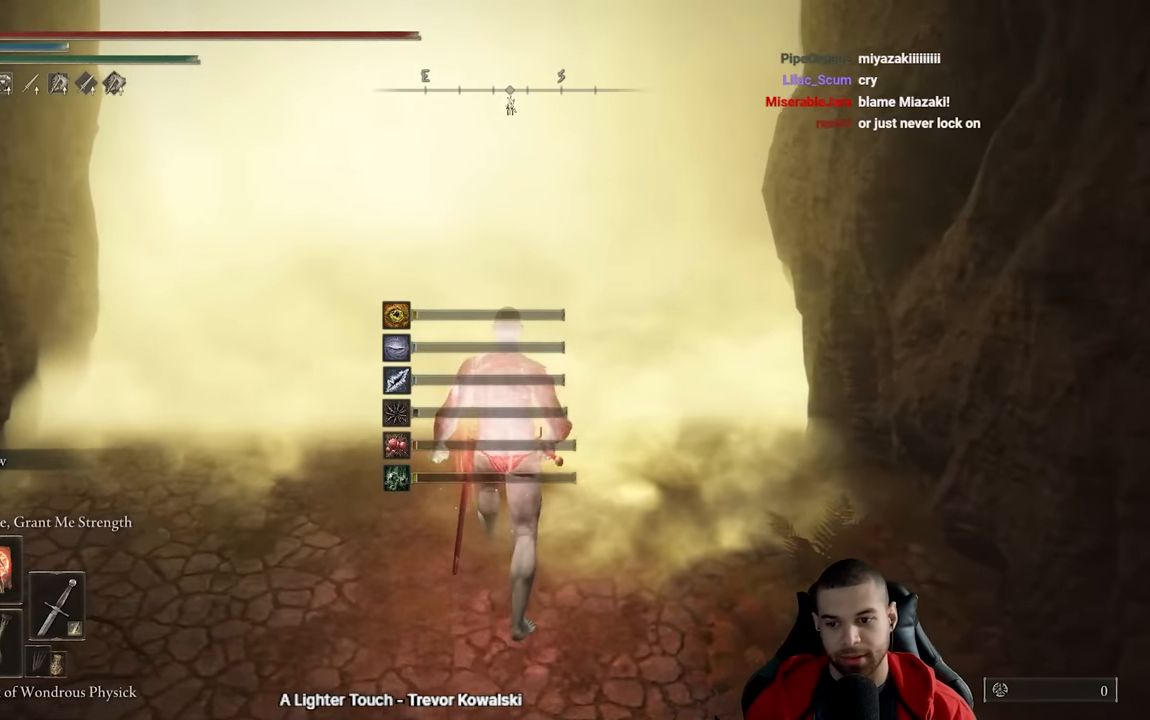
{"buttons": [], "left_stick": "center", "right_stick": "center", "events": [[217, "left_stick", "center"], [350, "right_stick", "up-right"], [400, "right_stick", "center"], [433, "L2", "up"]]}
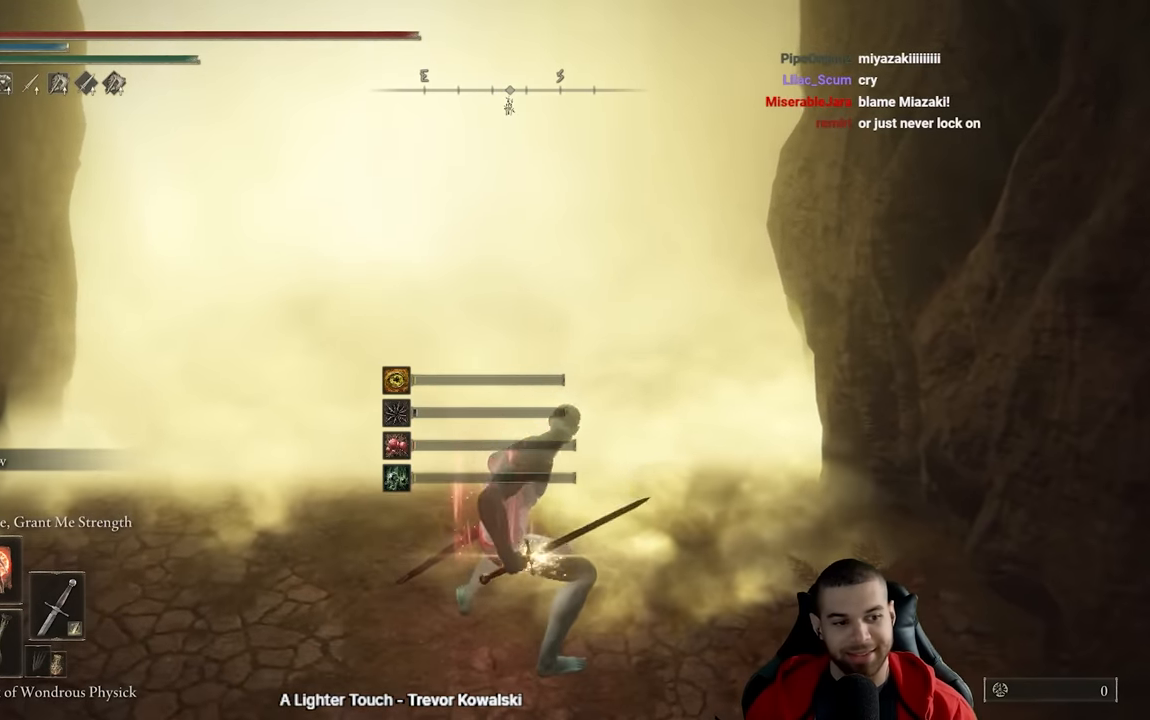
{"buttons": [], "left_stick": "up", "right_stick": "down-left", "events": [[33, "right_stick", "up"], [133, "right_stick", "center"], [233, "left_stick", "up"], [450, "right_stick", "down-left"]]}
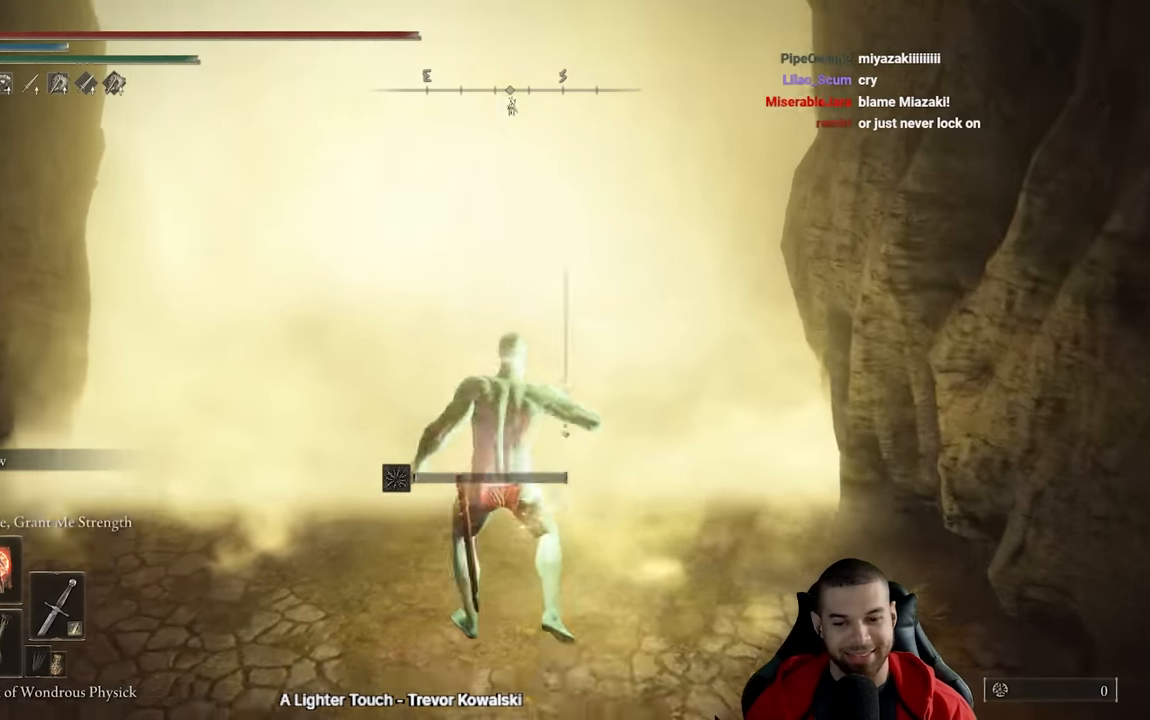
{"buttons": ["L1"], "left_stick": "up", "right_stick": "center", "events": [[50, "right_stick", "center"], [350, "right_stick", "up"], [400, "right_stick", "up-right"], [450, "L1", "down"], [500, "right_stick", "center"]]}
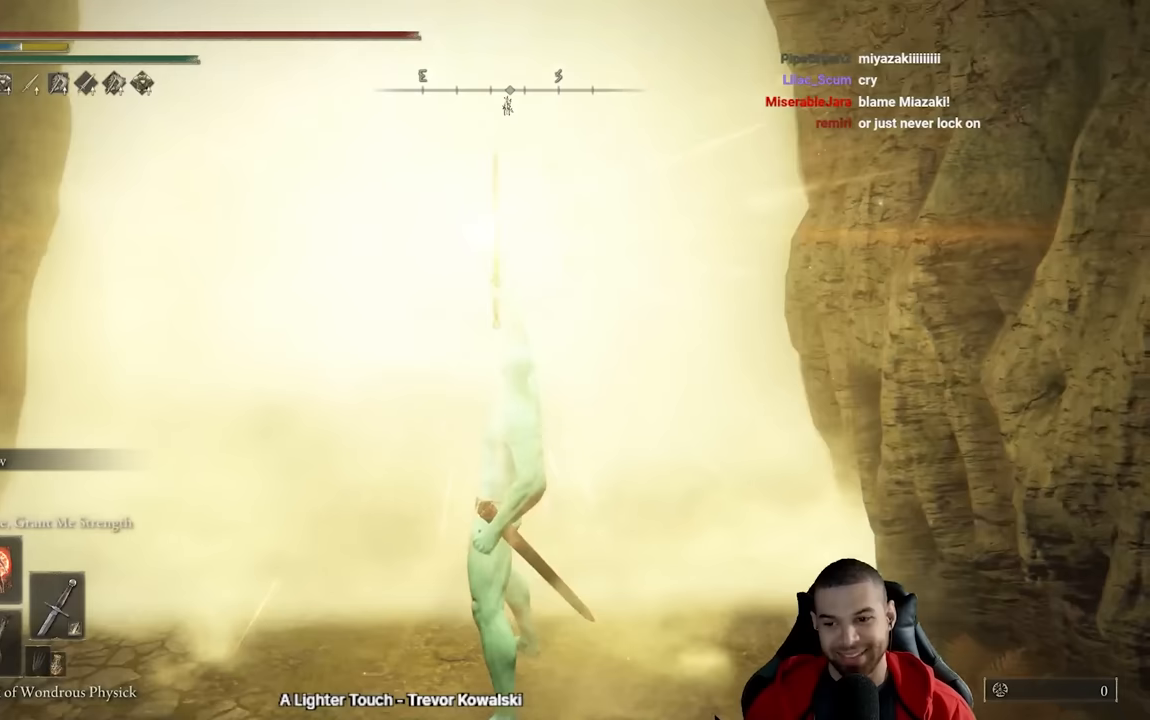
{"buttons": ["L1"], "left_stick": "up", "right_stick": "center", "events": [[67, "L1", "up"], [167, "L1", "down"], [250, "L1", "up"], [433, "L1", "down"]]}
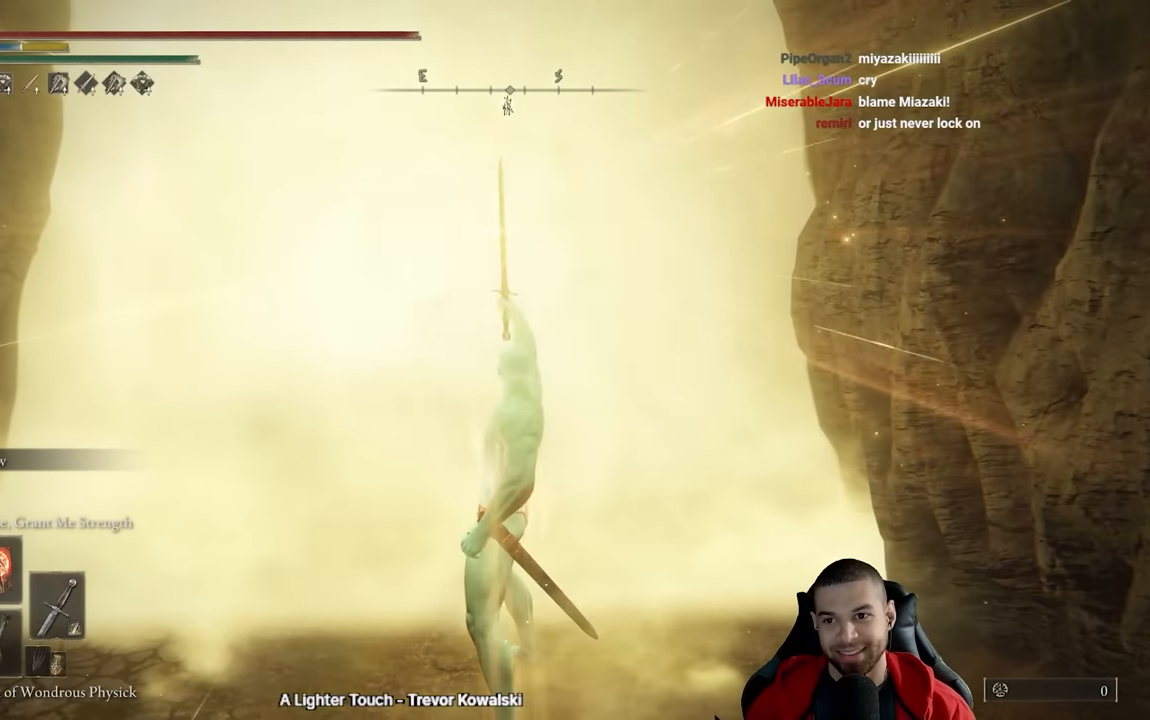
{"buttons": [], "left_stick": "up", "right_stick": "center", "events": [[50, "L1", "up"], [117, "L1", "down"], [200, "L1", "up"], [250, "L1", "down"], [333, "L1", "up"], [400, "L1", "down"], [467, "L1", "up"]]}
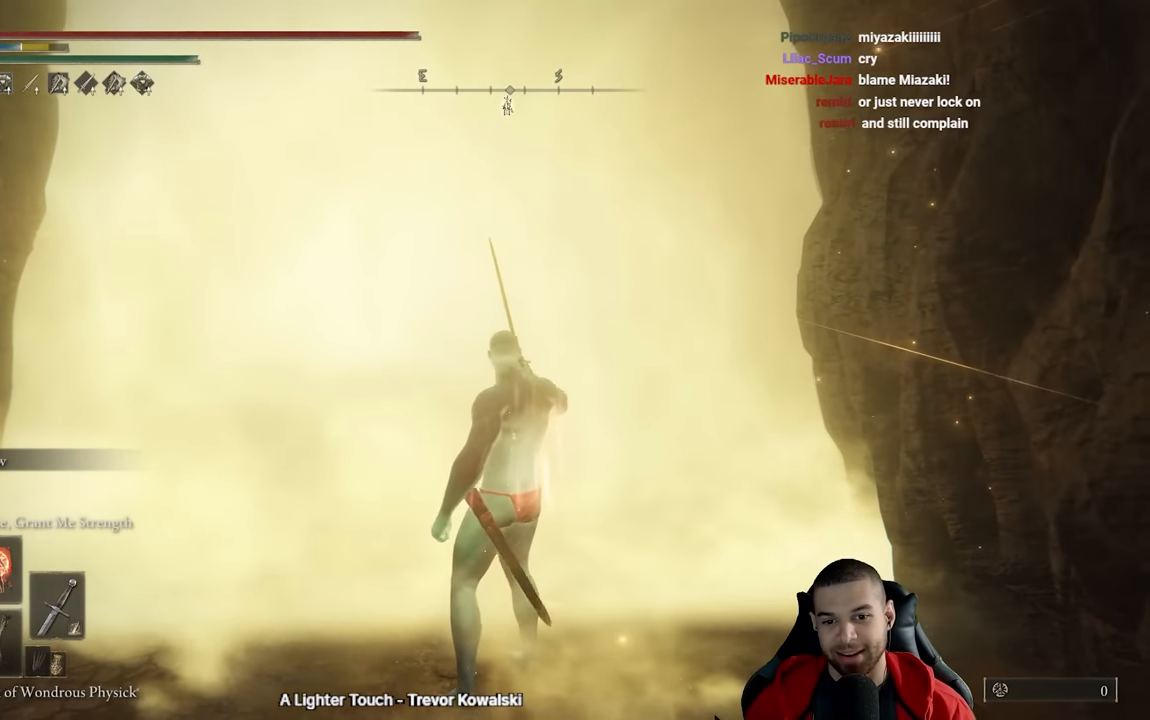
{"buttons": [], "left_stick": "center", "right_stick": "center", "events": [[67, "L1", "down"], [133, "L1", "up"], [200, "L1", "down"], [267, "L1", "up"], [300, "left_stick", "center"]]}
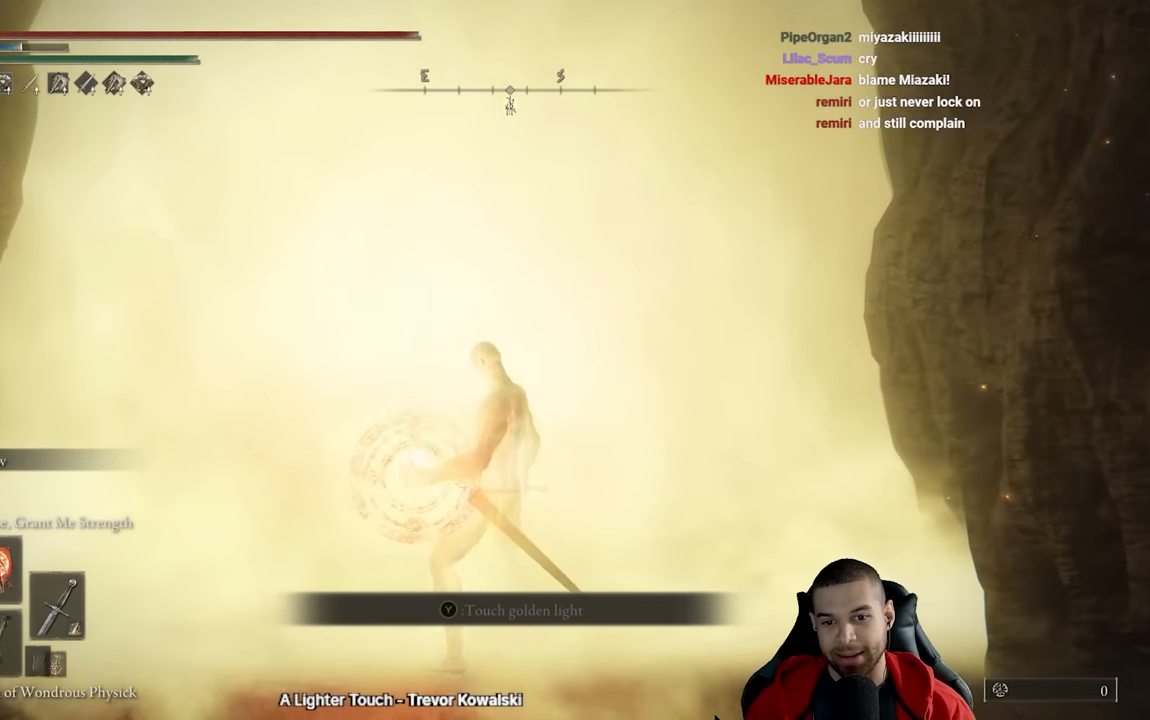
{"buttons": [], "left_stick": "center", "right_stick": "center", "events": []}
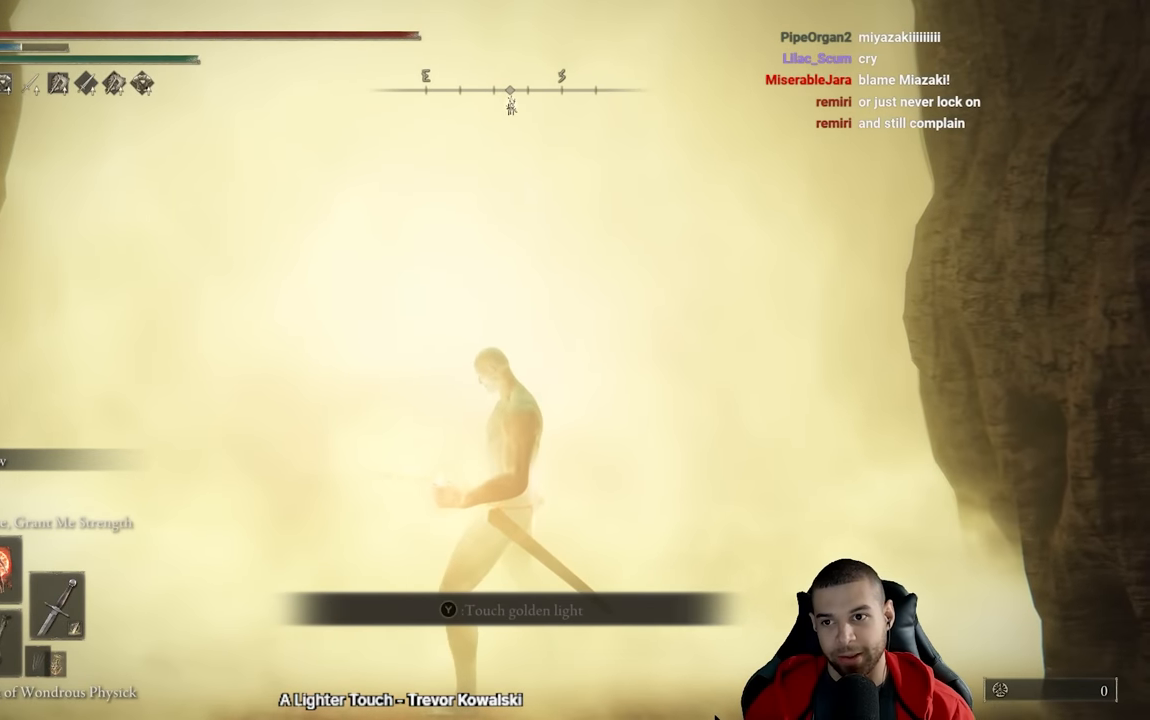
{"buttons": [], "left_stick": "center", "right_stick": "center", "events": []}
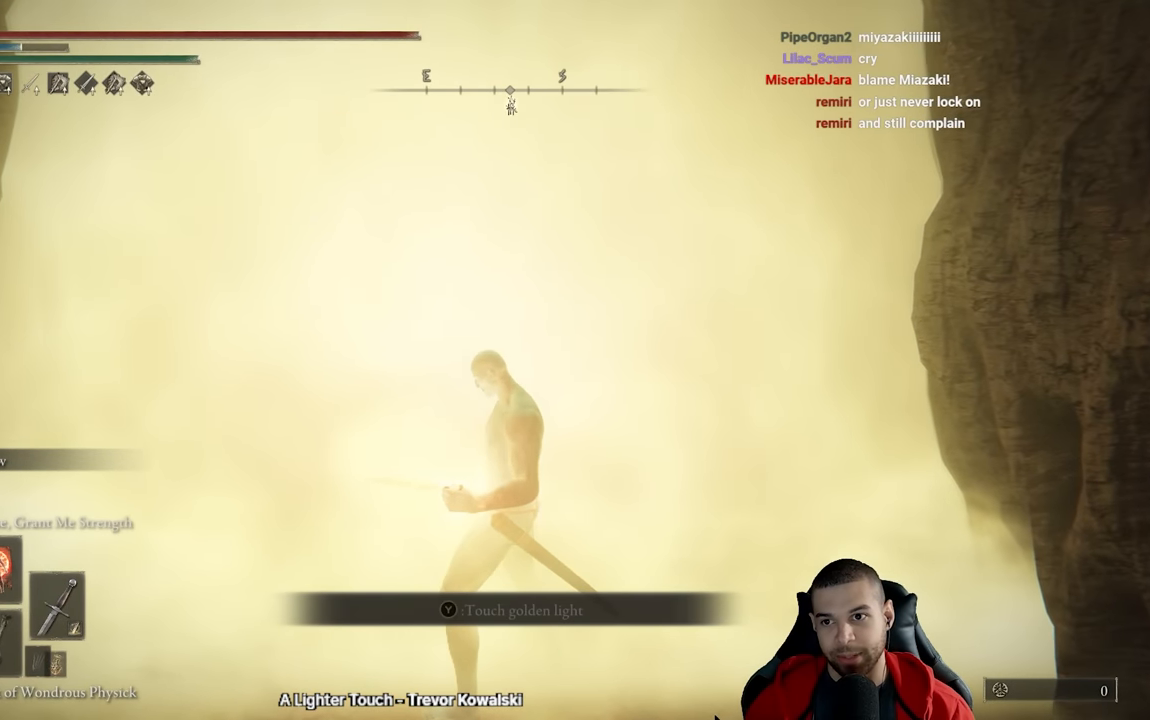
{"buttons": [], "left_stick": "center", "right_stick": "center", "events": []}
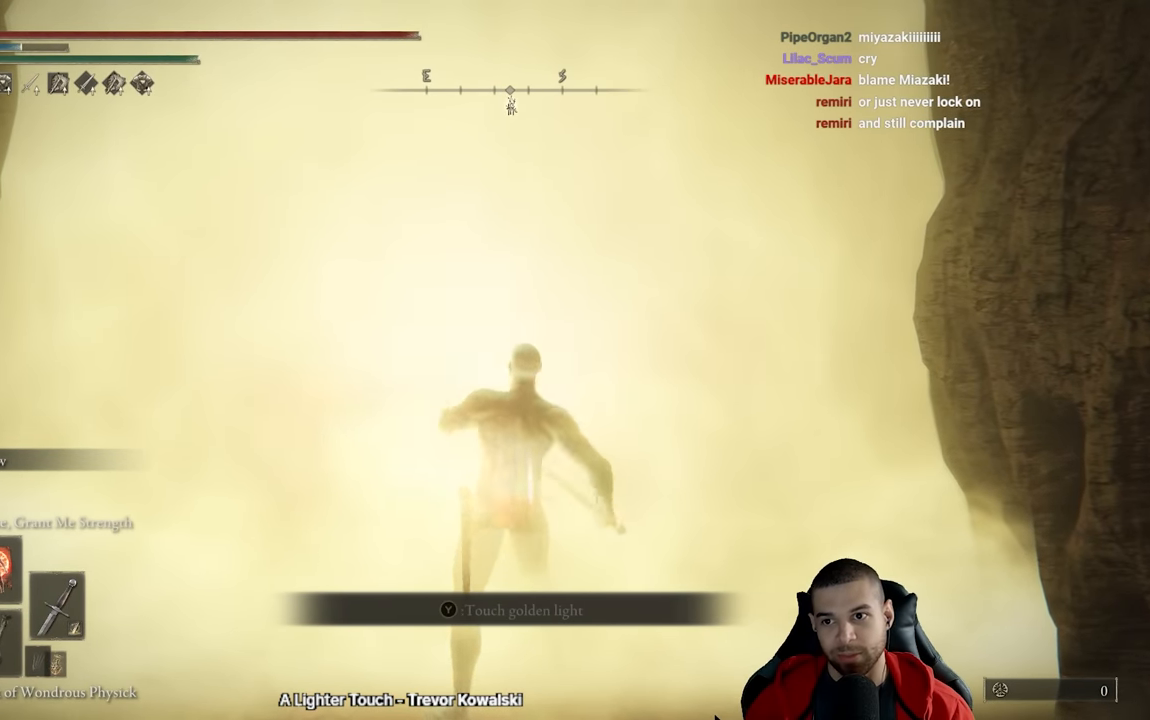
{"buttons": ["DPAD_DOWN"], "left_stick": "center", "right_stick": "center", "events": [[417, "DPAD_DOWN", "down"]]}
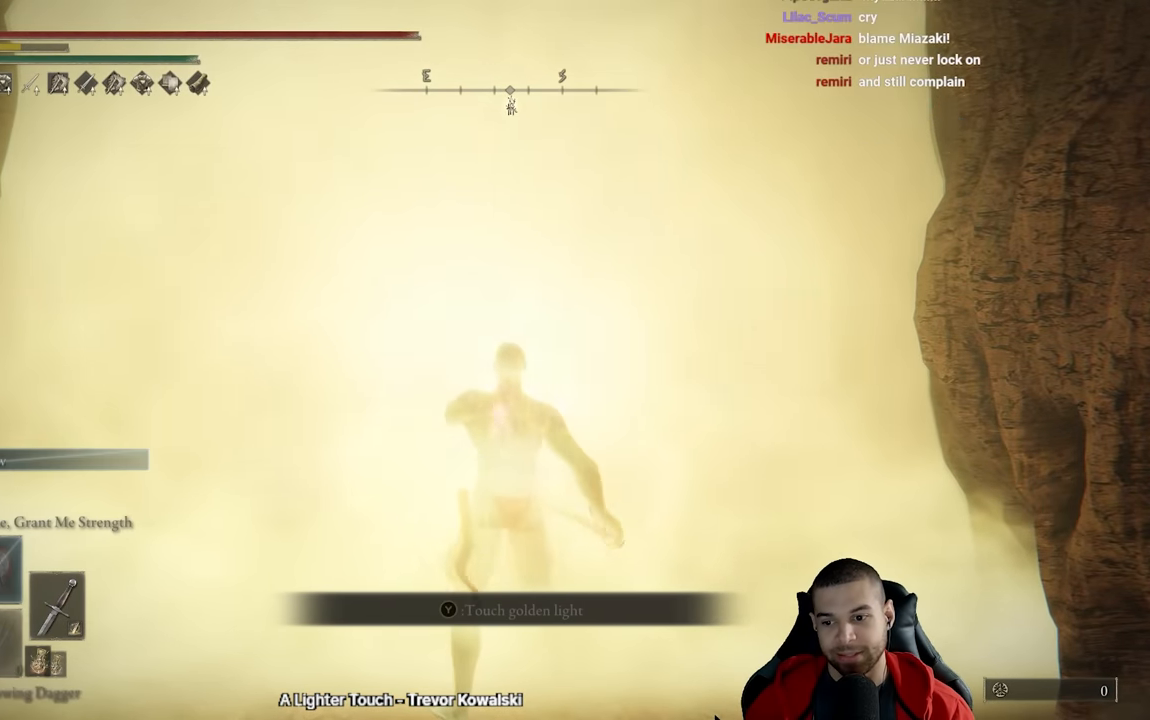
{"buttons": [], "left_stick": "center", "right_stick": "center", "events": [[33, "DPAD_DOWN", "up"], [150, "DPAD_DOWN", "down"], [200, "DPAD_DOWN", "up"], [300, "DPAD_DOWN", "down"], [383, "DPAD_DOWN", "up"]]}
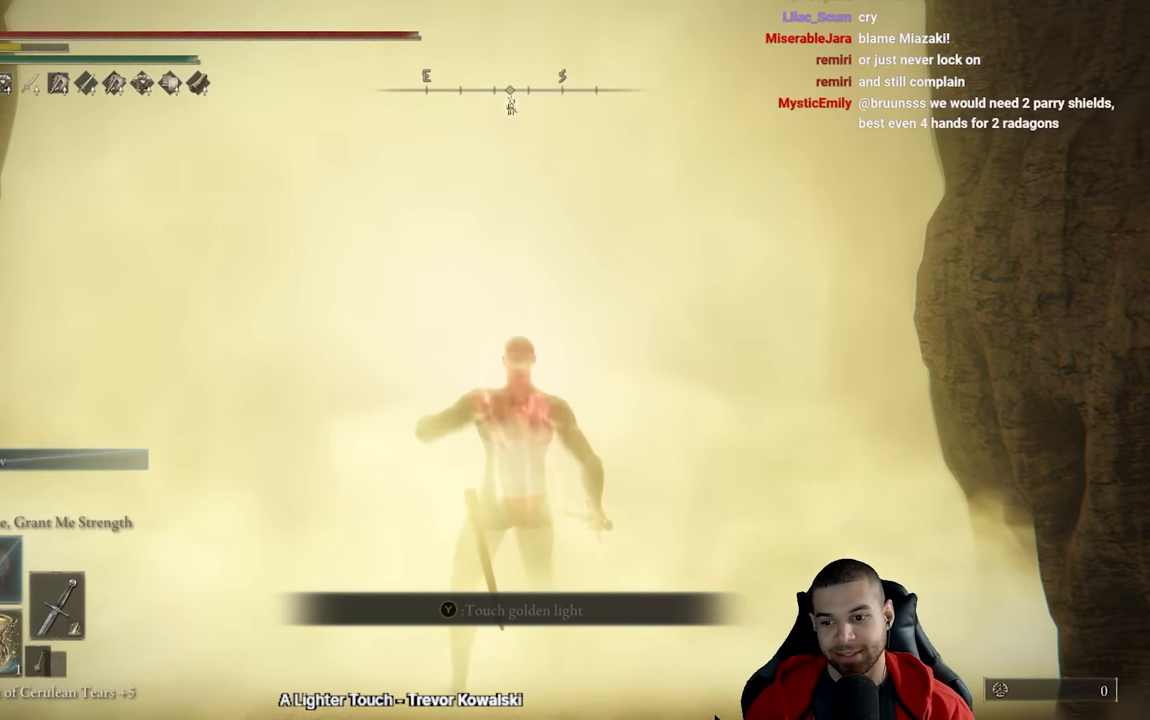
{"buttons": [], "left_stick": "center", "right_stick": "center", "events": [[33, "X", "down"], [83, "X", "up"]]}
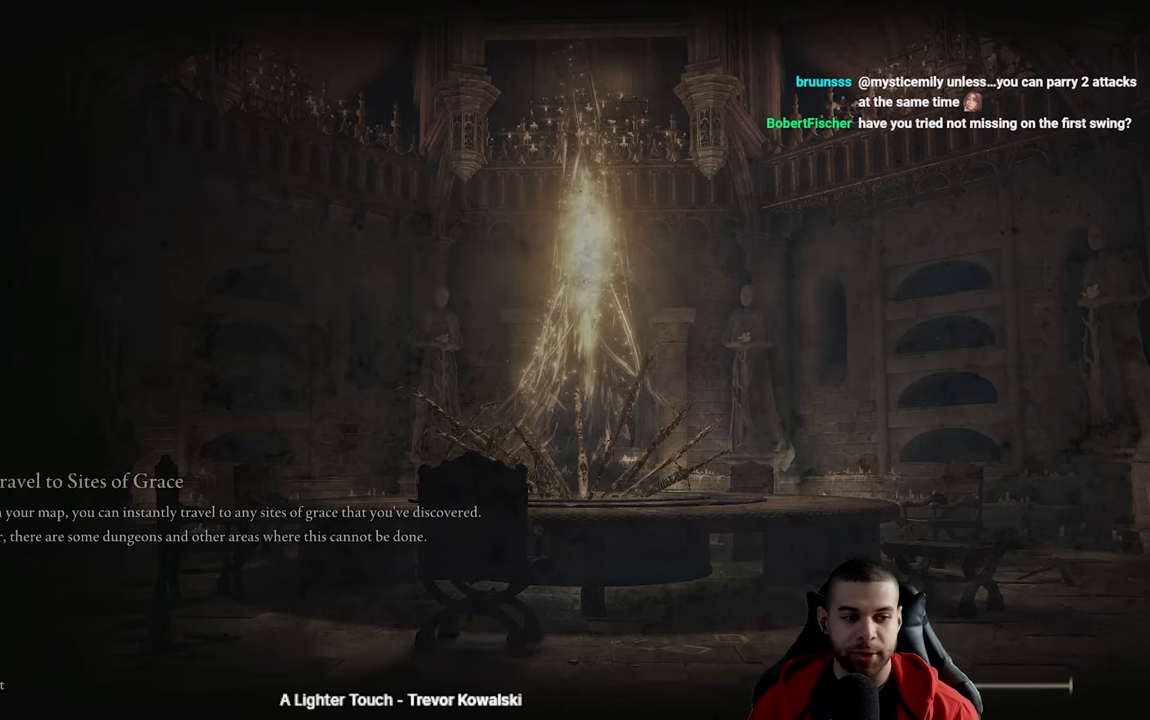
{"buttons": ["B"], "left_stick": "up", "right_stick": "center", "events": [[133, "left_stick", "up"], [267, "B", "down"]]}